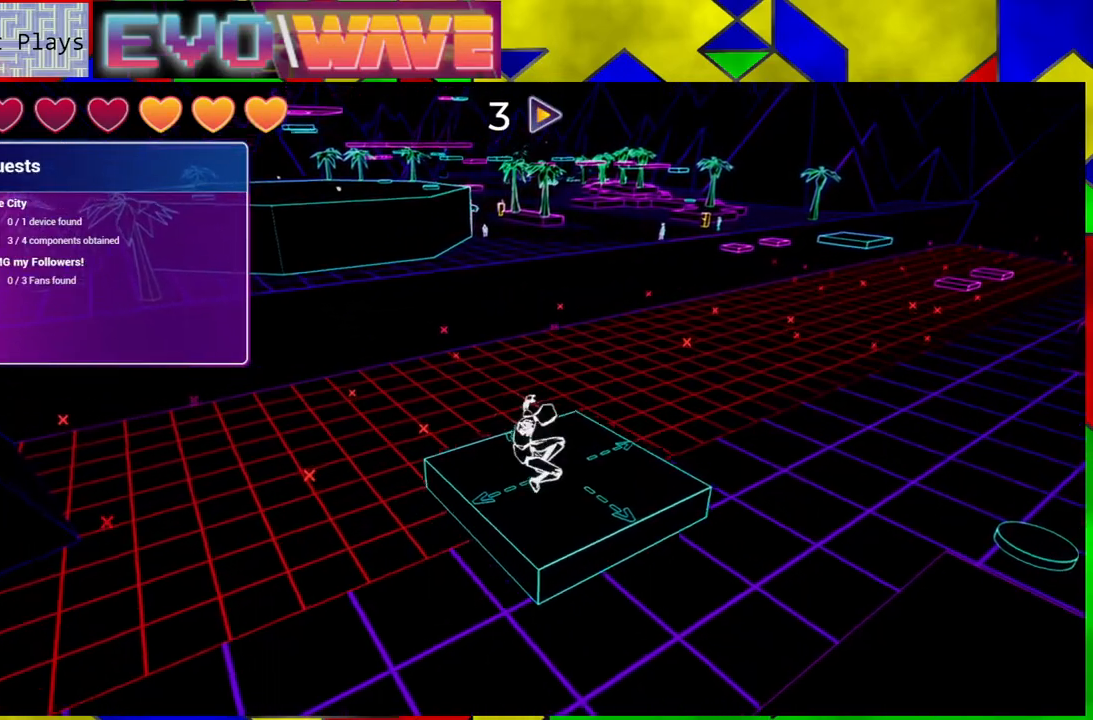
Gameplay with a controller (Nintendo layout); each line is a JSON object with the inputs held at the frame after it. "events" lists button and stick changes between this image and that frame as [ms after this image, input, new state], when the widget could be followed in between. Not read: L3 R3.
{"buttons": [], "left_stick": "up-right", "right_stick": "center", "events": [[67, "B", "up"], [183, "Y", "down"], [367, "Y", "up"]]}
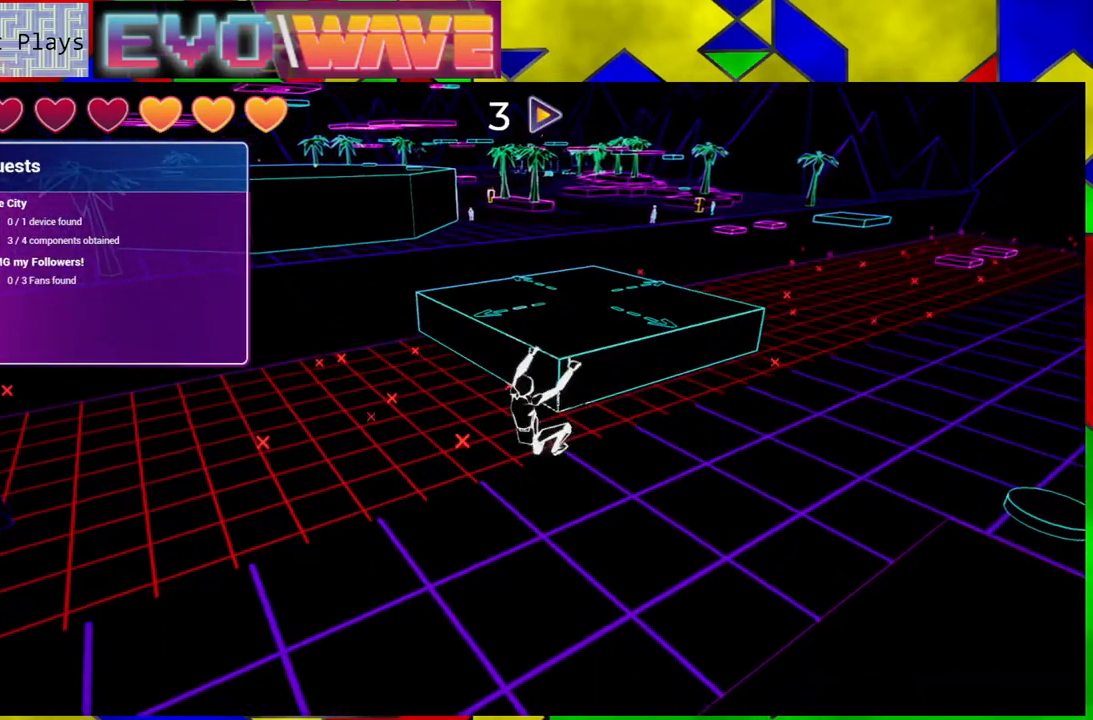
{"buttons": [], "left_stick": "up", "right_stick": "center", "events": [[317, "left_stick", "up"]]}
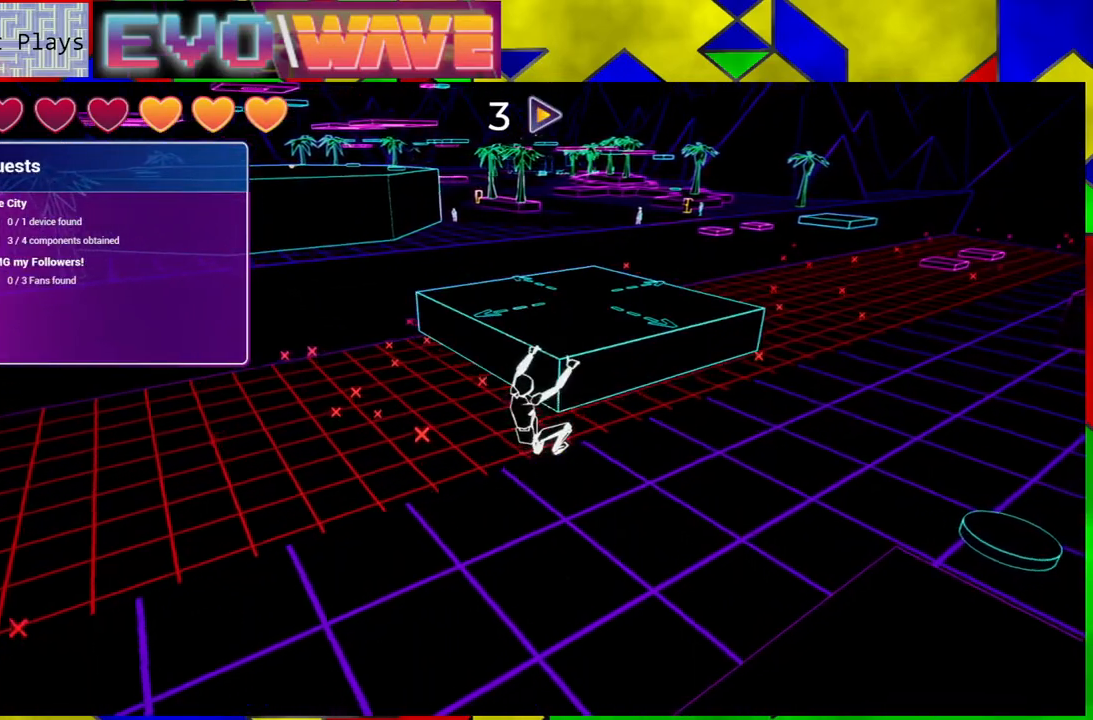
{"buttons": [], "left_stick": "up-right", "right_stick": "right", "events": [[67, "B", "down"], [200, "B", "up"], [200, "left_stick", "up-right"], [450, "right_stick", "right"]]}
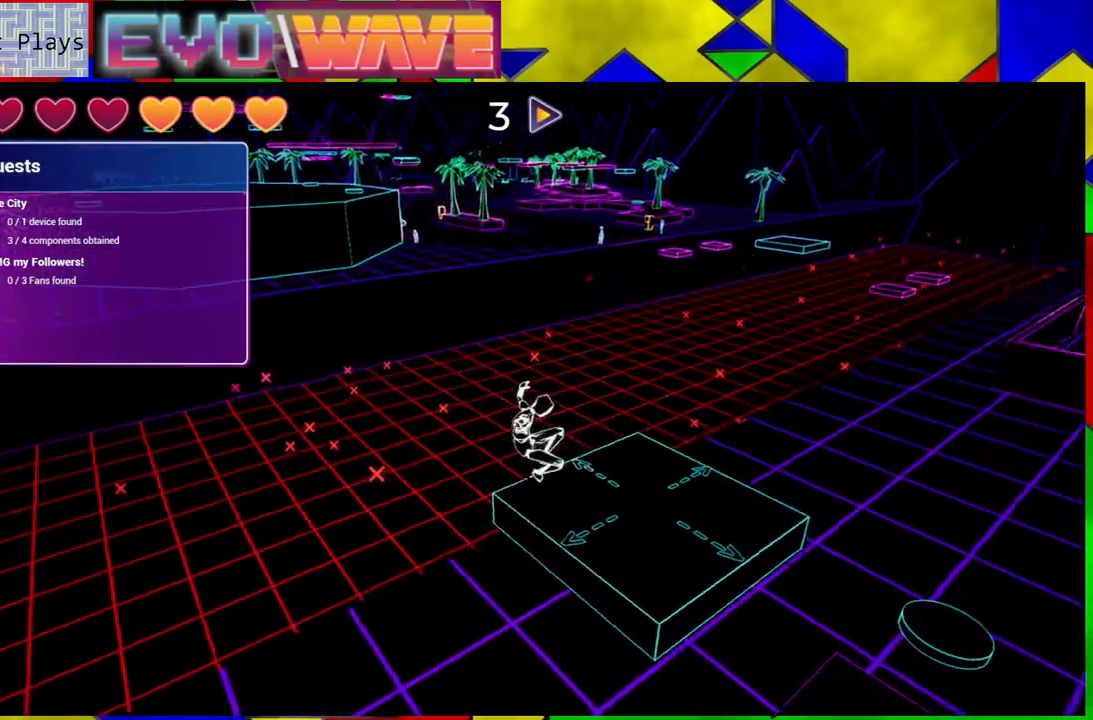
{"buttons": [], "left_stick": "up", "right_stick": "center", "events": [[267, "right_stick", "center"], [467, "left_stick", "up"]]}
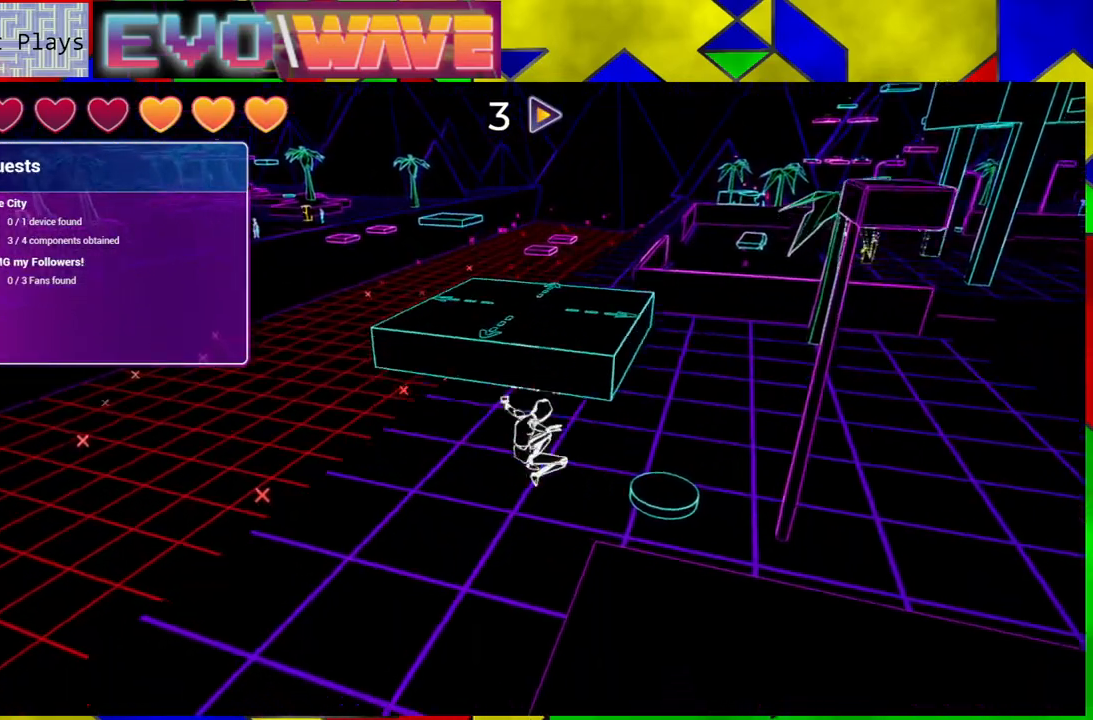
{"buttons": ["B"], "left_stick": "up-right", "right_stick": "center", "events": [[267, "B", "down"], [300, "left_stick", "up-right"]]}
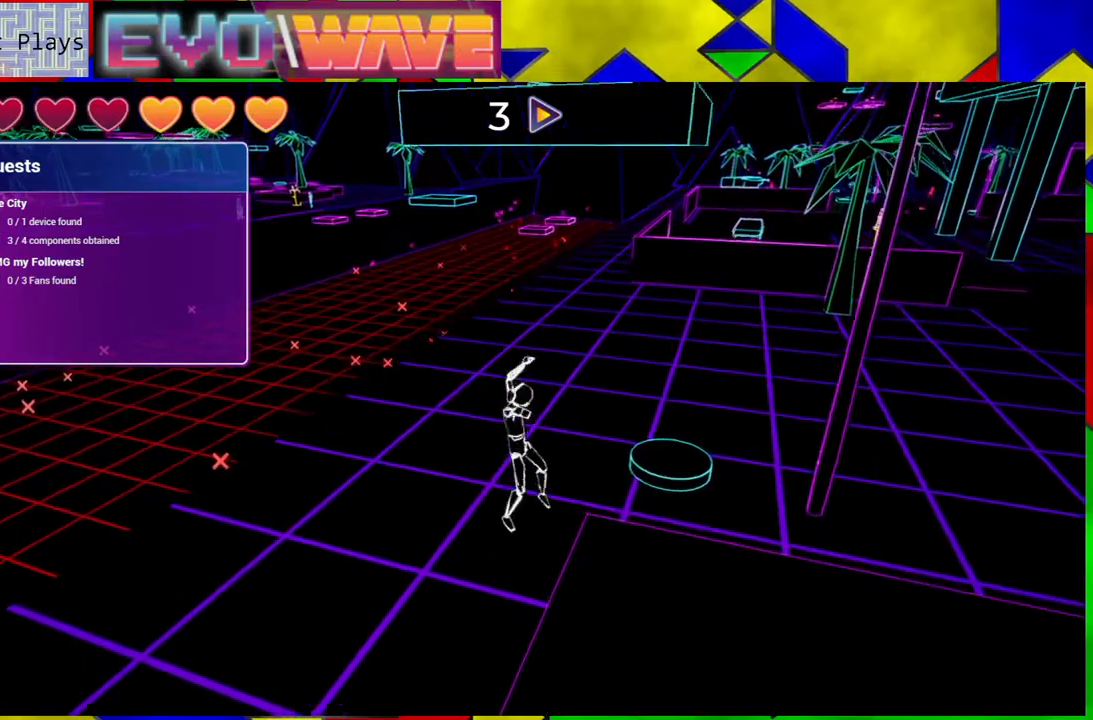
{"buttons": [], "left_stick": "right", "right_stick": "center", "events": [[133, "left_stick", "right"], [383, "B", "up"]]}
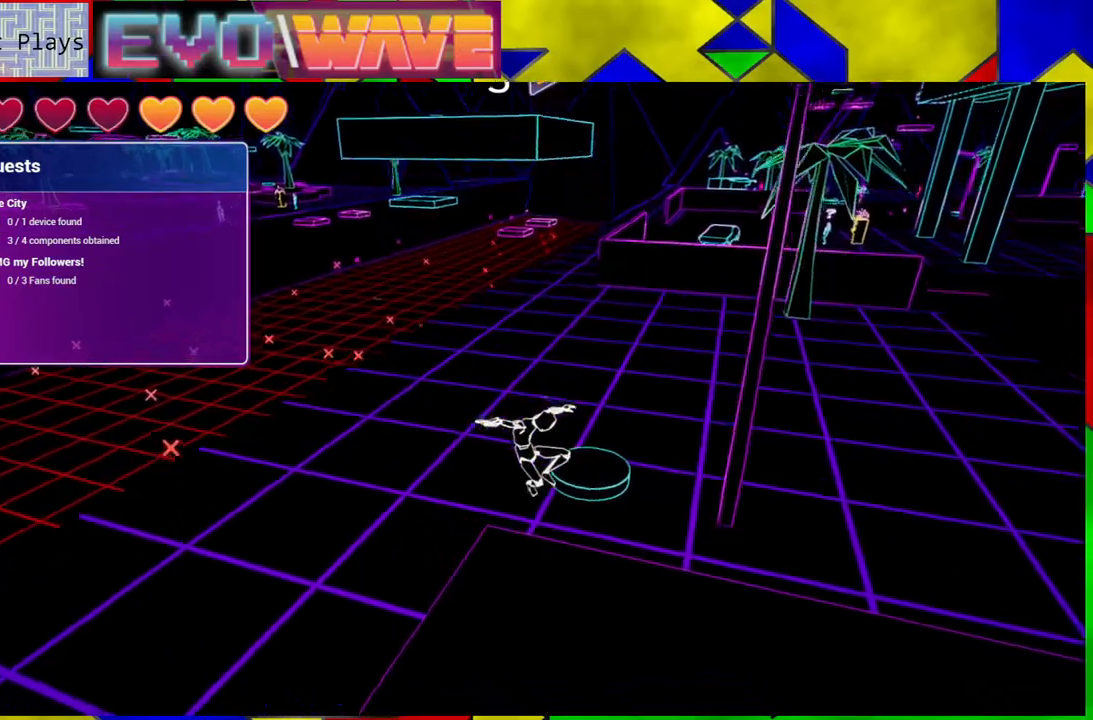
{"buttons": [], "left_stick": "center", "right_stick": "right", "events": [[67, "right_stick", "right"], [133, "left_stick", "center"]]}
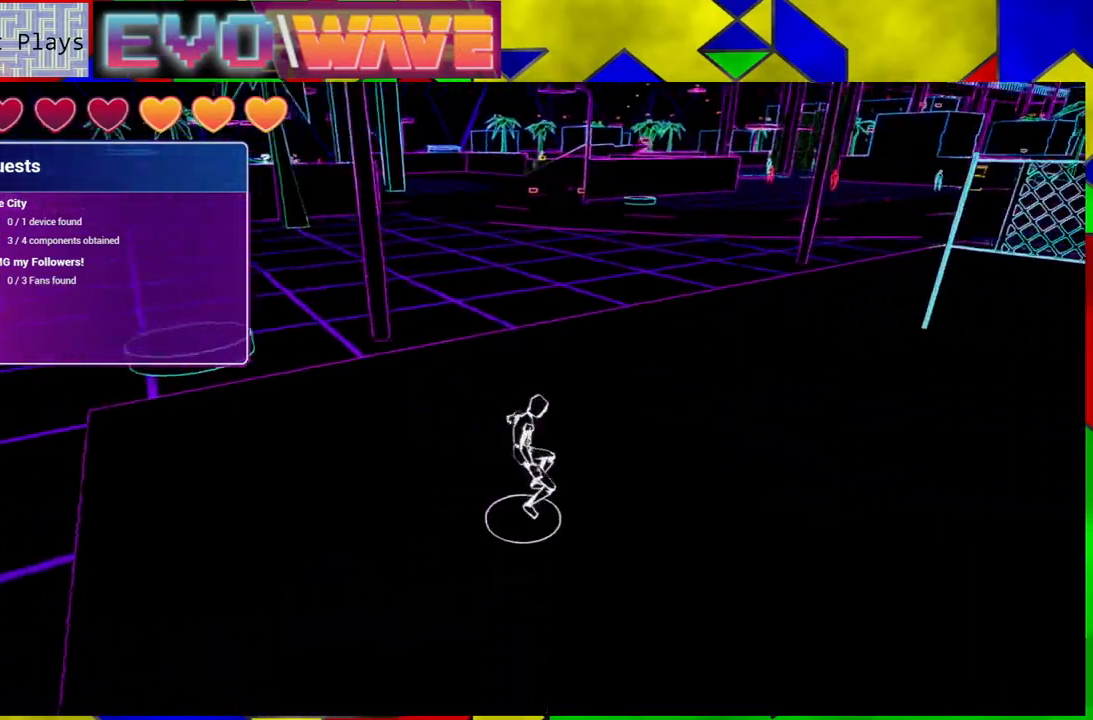
{"buttons": [], "left_stick": "up", "right_stick": "up-right", "events": [[417, "left_stick", "up"], [417, "right_stick", "up-right"]]}
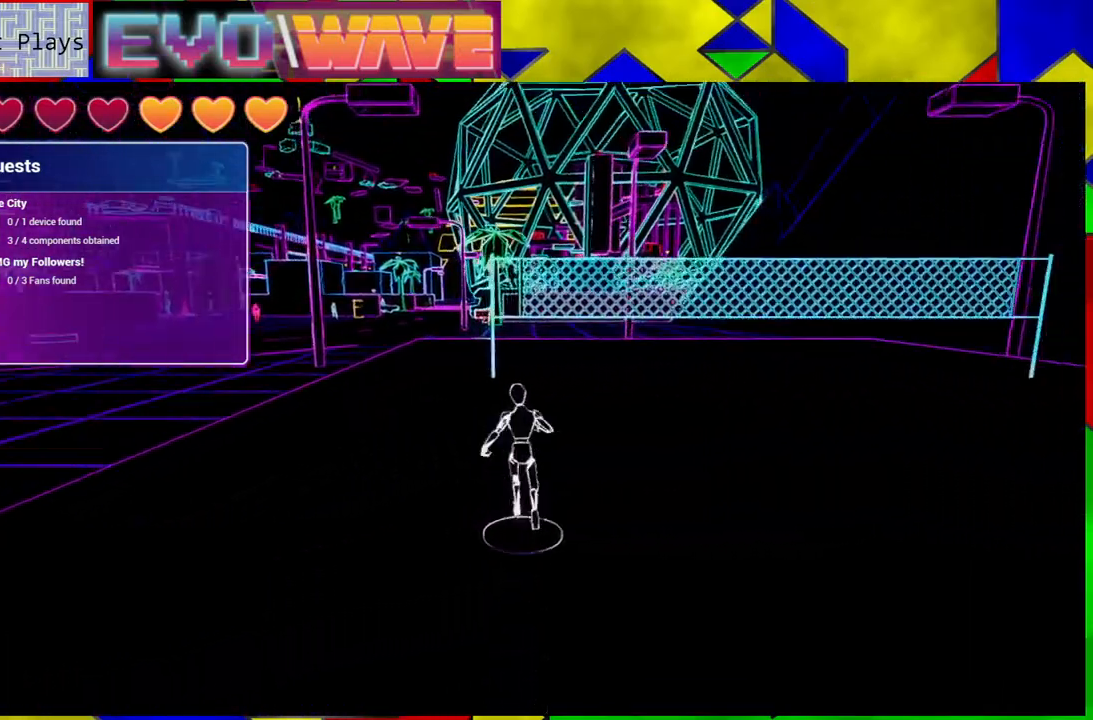
{"buttons": [], "left_stick": "up-left", "right_stick": "center", "events": [[33, "right_stick", "center"], [483, "left_stick", "up-left"]]}
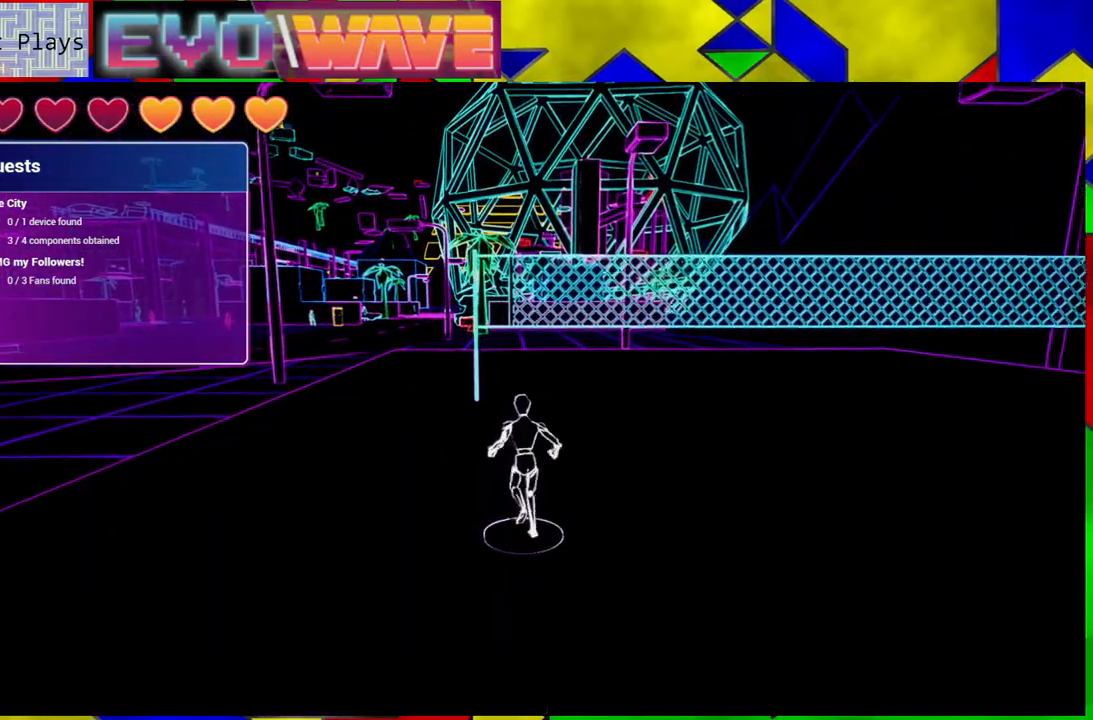
{"buttons": [], "left_stick": "up-left", "right_stick": "center", "events": []}
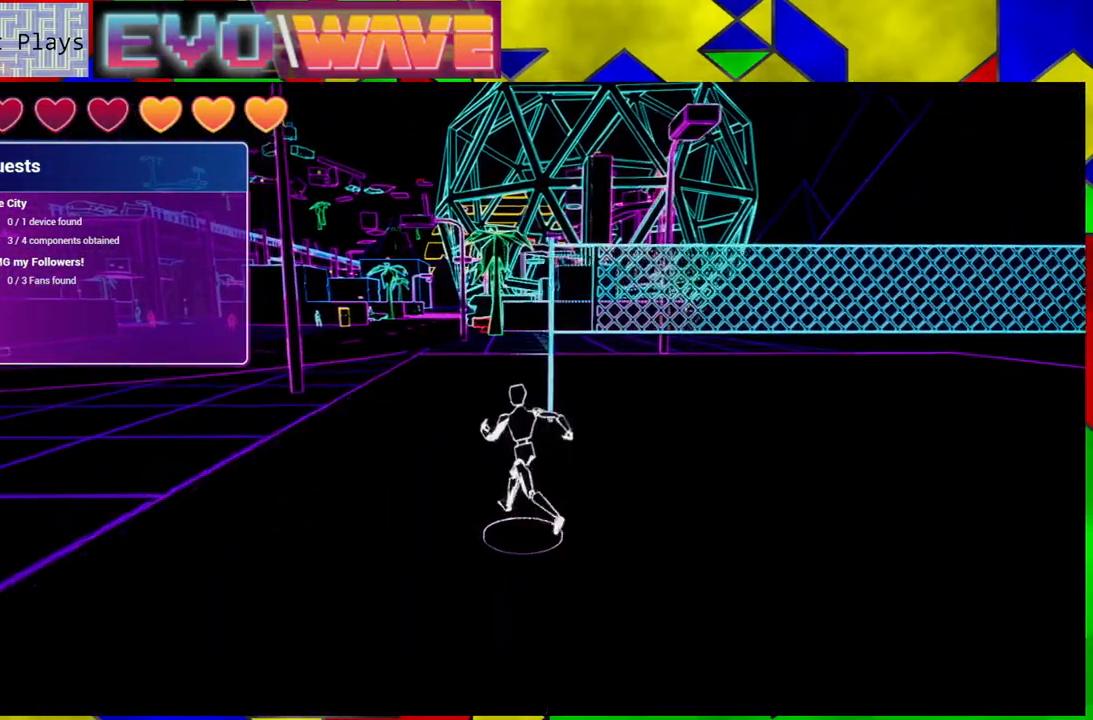
{"buttons": [], "left_stick": "up-left", "right_stick": "center", "events": []}
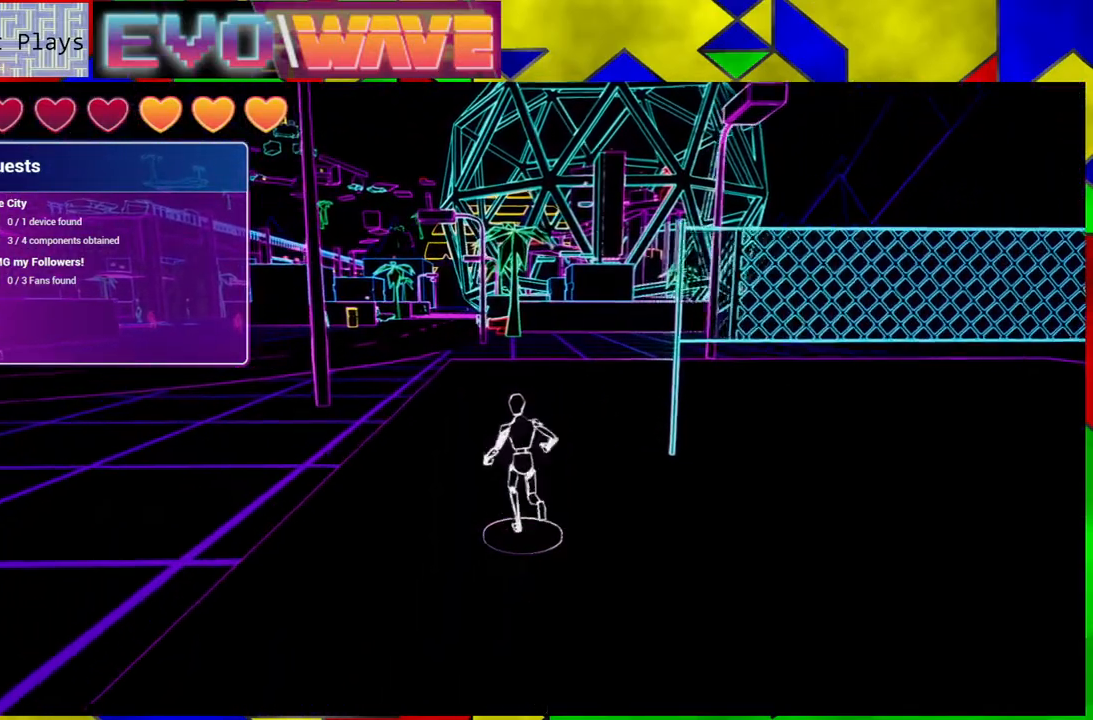
{"buttons": [], "left_stick": "up-left", "right_stick": "center", "events": [[117, "right_stick", "up-right"], [400, "right_stick", "center"]]}
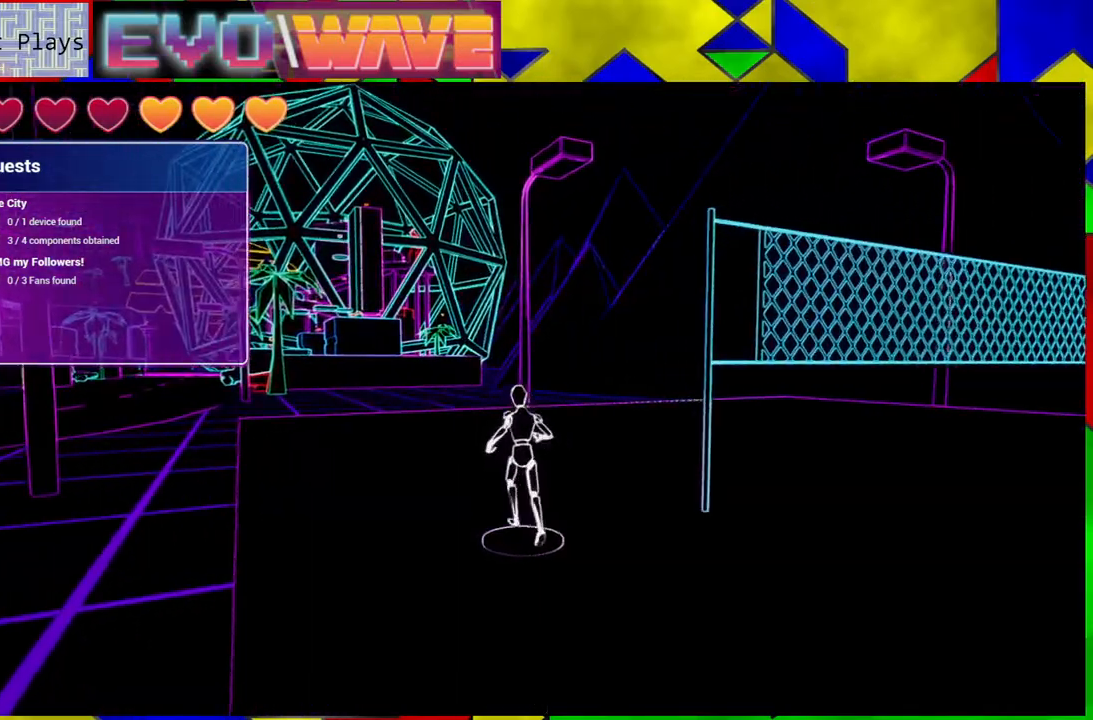
{"buttons": [], "left_stick": "up-left", "right_stick": "center", "events": []}
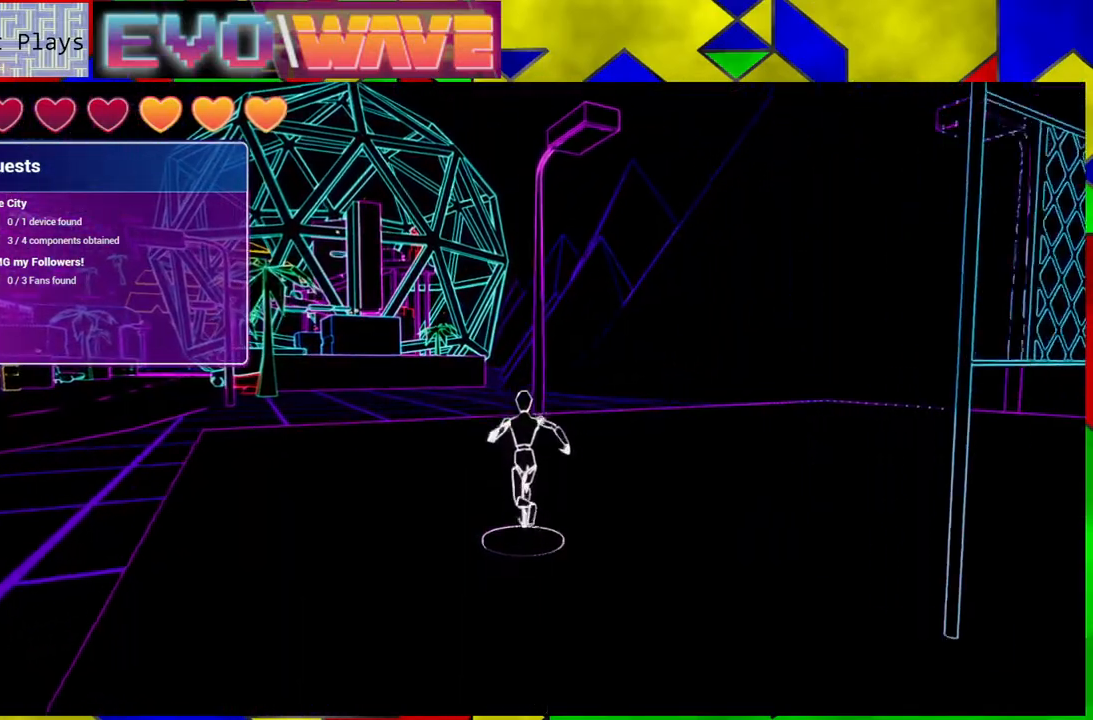
{"buttons": [], "left_stick": "up", "right_stick": "left", "events": [[133, "right_stick", "left"], [300, "left_stick", "up"]]}
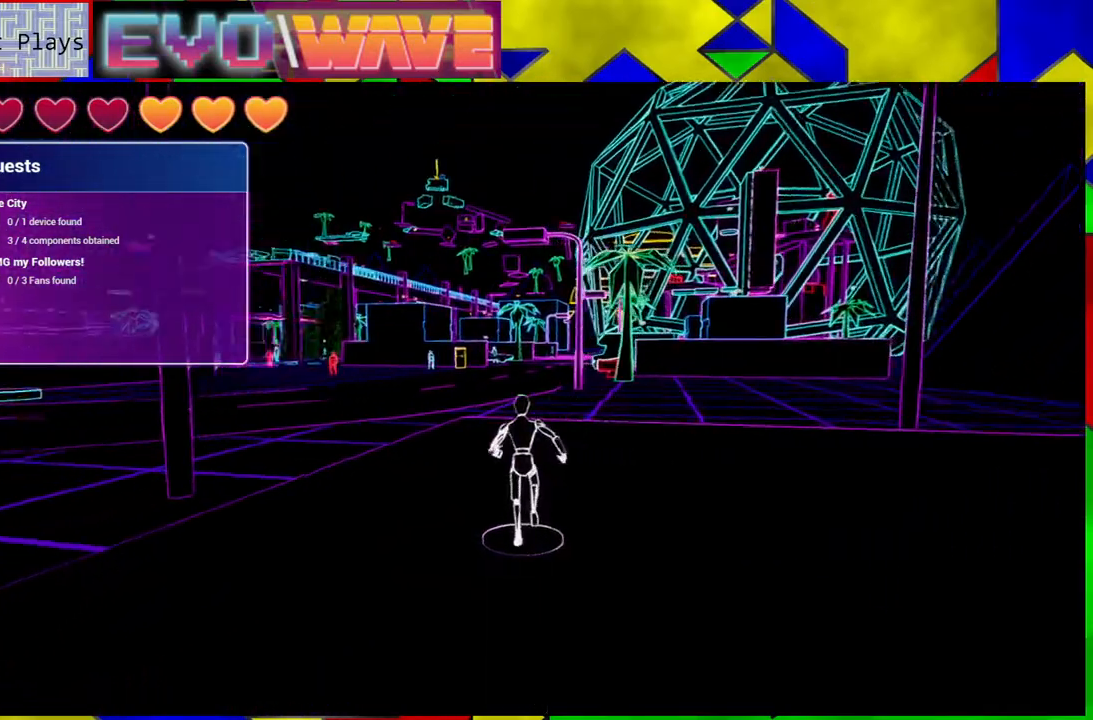
{"buttons": [], "left_stick": "up-right", "right_stick": "left", "events": [[200, "right_stick", "center"], [233, "left_stick", "up-right"], [350, "right_stick", "left"]]}
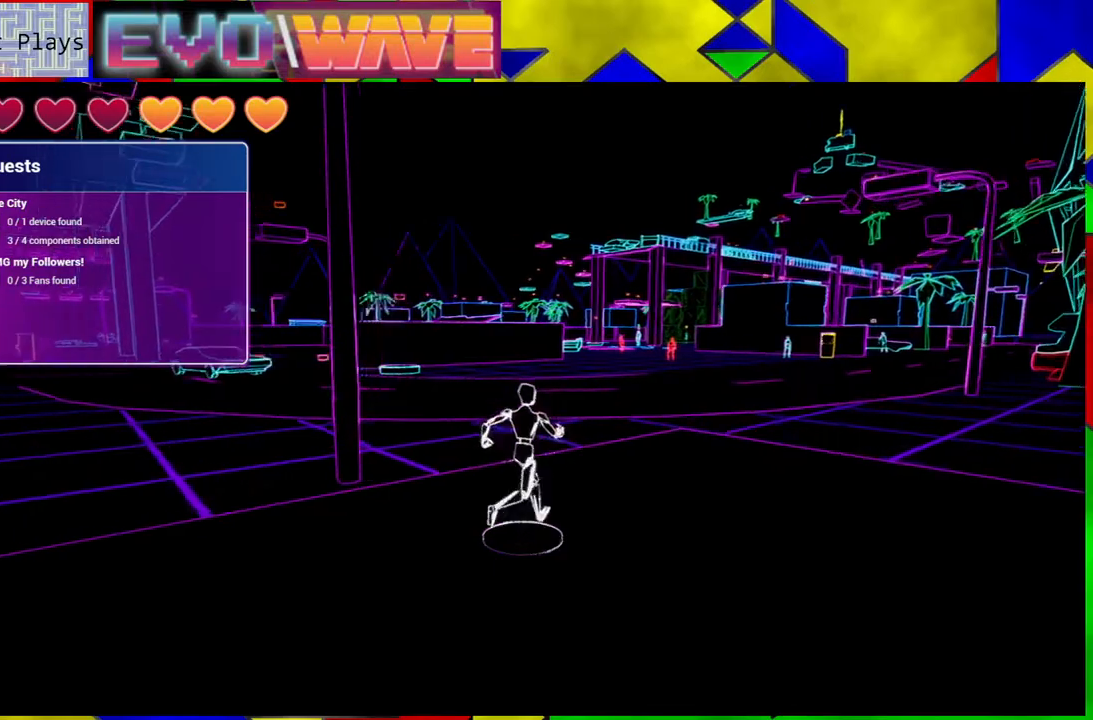
{"buttons": [], "left_stick": "right", "right_stick": "left", "events": [[317, "left_stick", "right"]]}
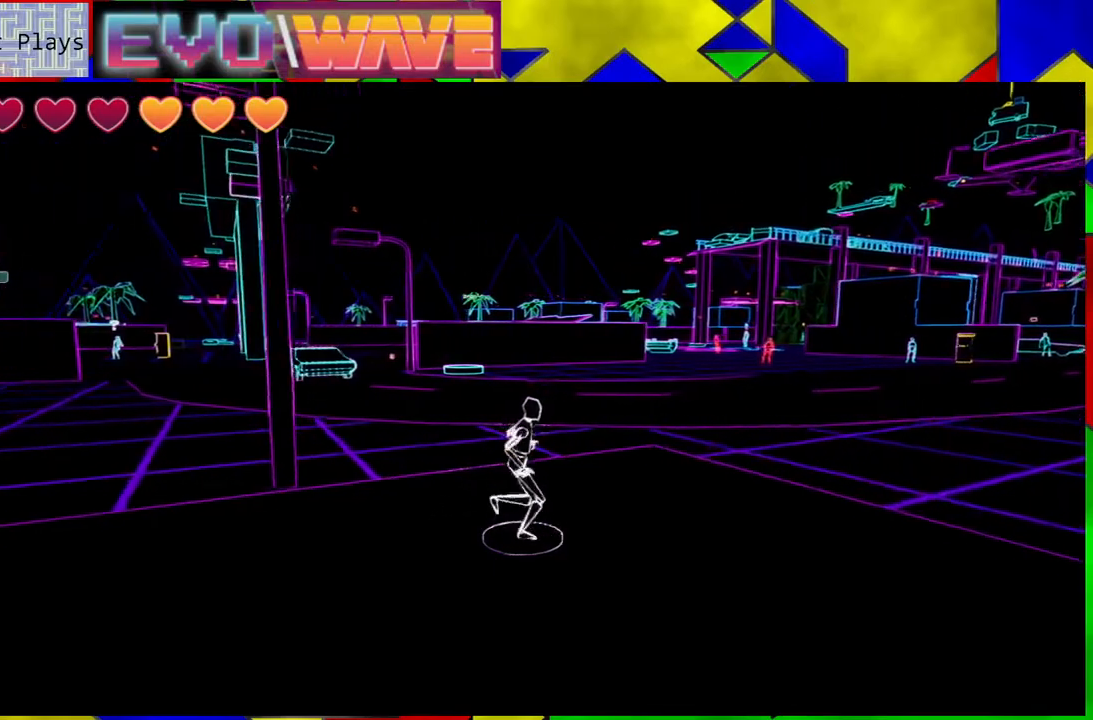
{"buttons": [], "left_stick": "right", "right_stick": "left", "events": []}
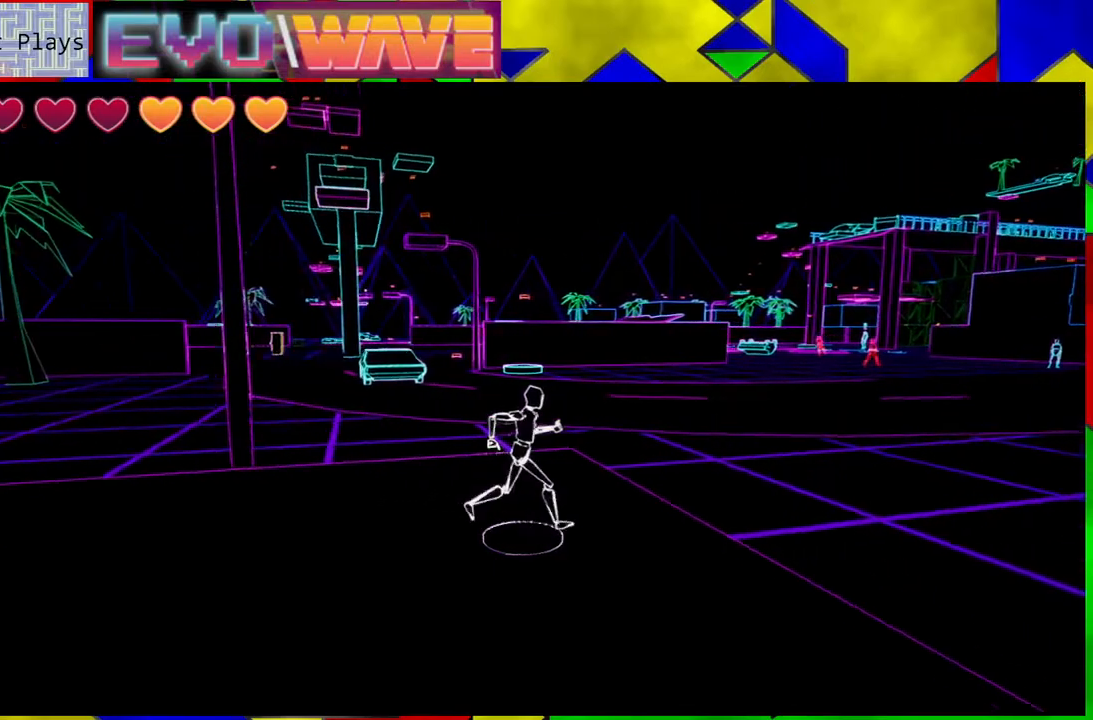
{"buttons": [], "left_stick": "right", "right_stick": "left", "events": [[67, "Y", "down"], [217, "Y", "up"]]}
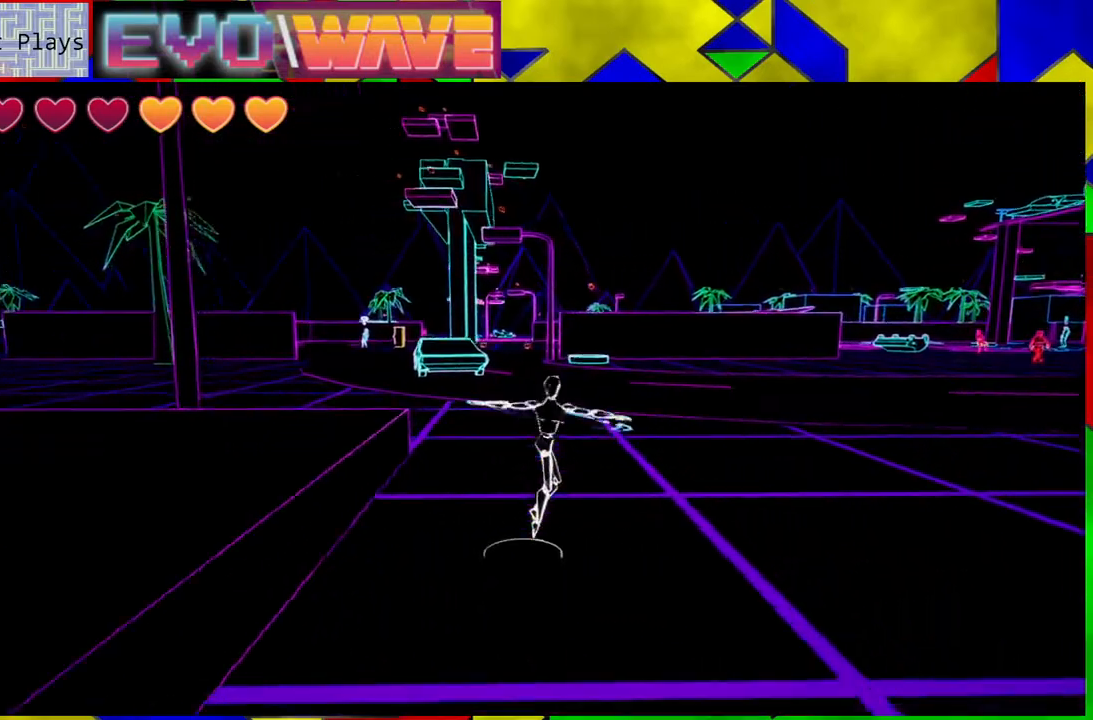
{"buttons": [], "left_stick": "up-right", "right_stick": "down-right", "events": [[33, "right_stick", "center"], [100, "right_stick", "down-right"], [433, "left_stick", "up-right"]]}
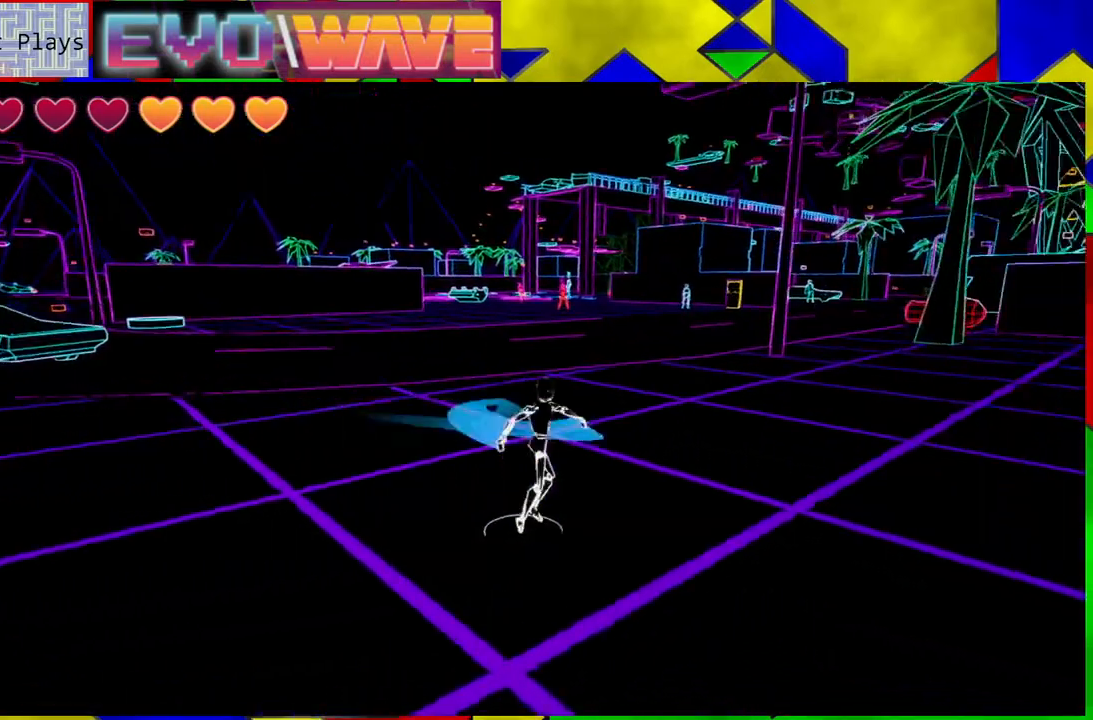
{"buttons": [], "left_stick": "up", "right_stick": "center", "events": [[400, "left_stick", "up"], [400, "right_stick", "center"]]}
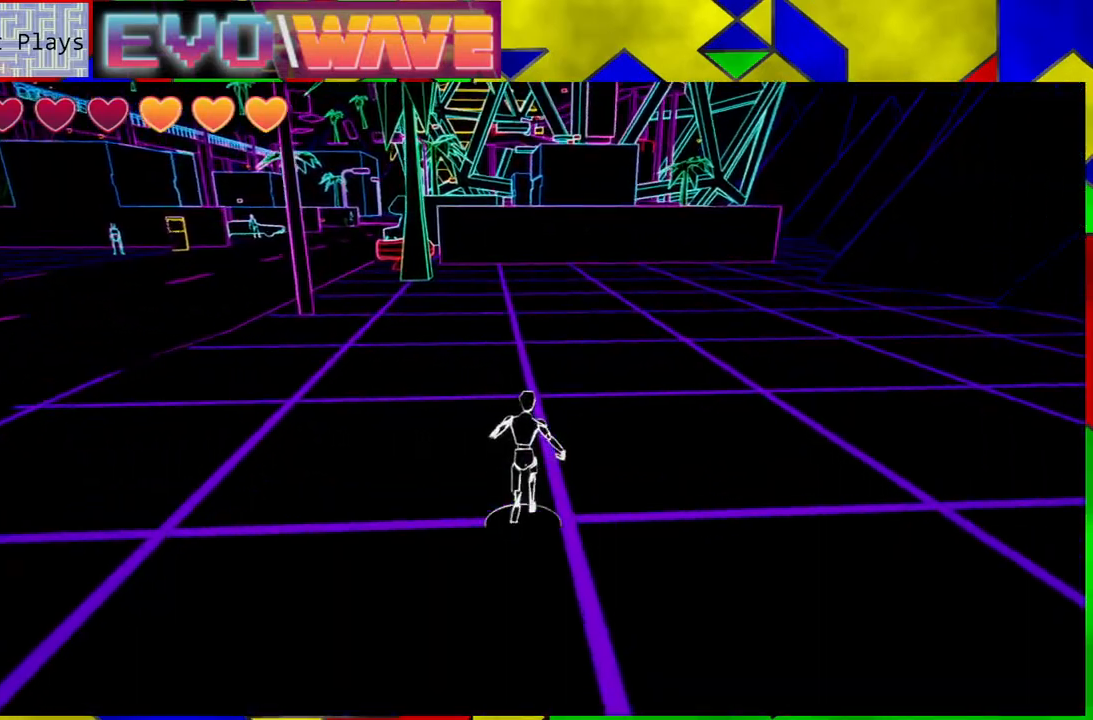
{"buttons": [], "left_stick": "up", "right_stick": "center", "events": [[250, "Y", "down"], [417, "Y", "up"]]}
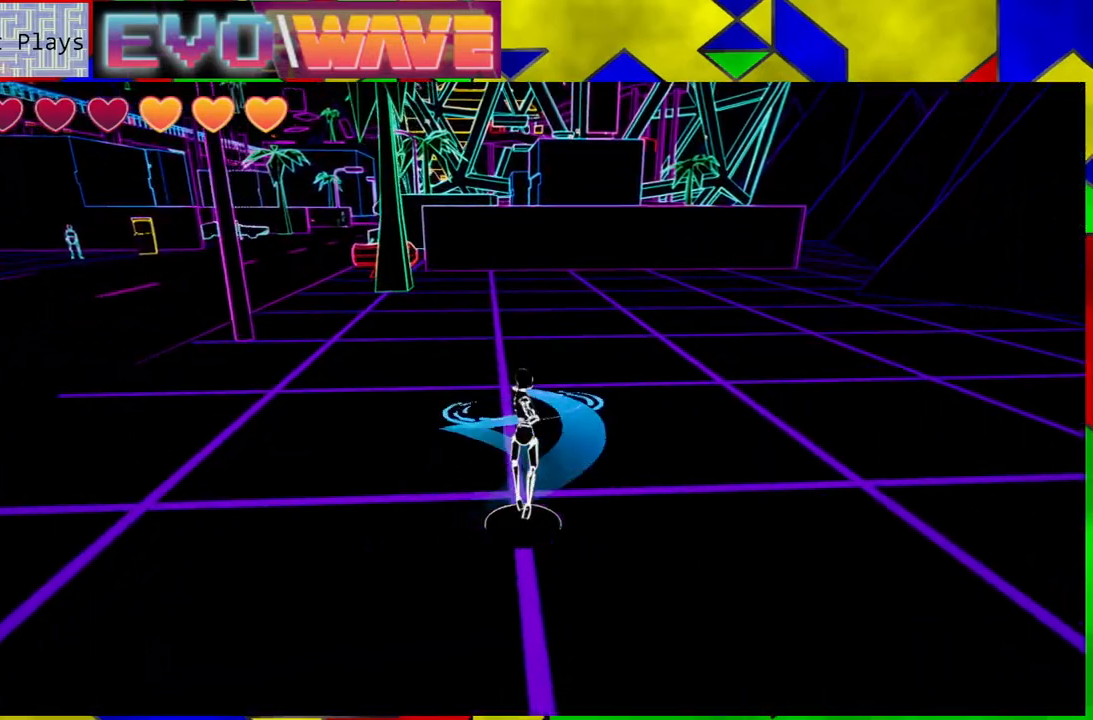
{"buttons": [], "left_stick": "up", "right_stick": "center", "events": []}
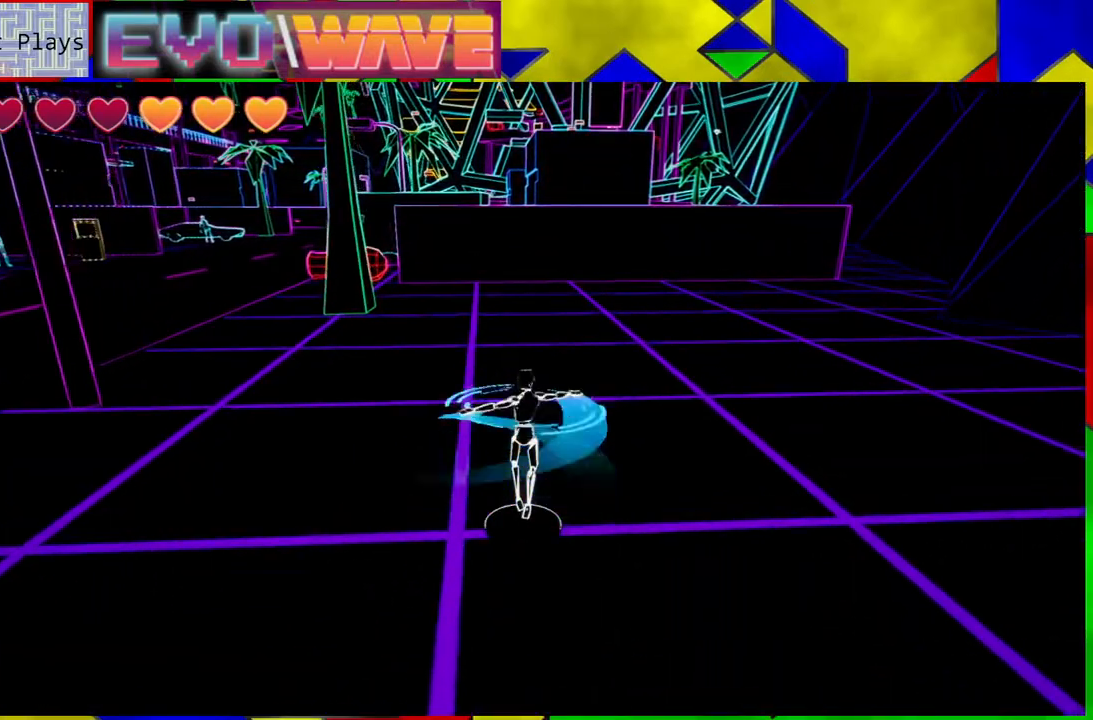
{"buttons": [], "left_stick": "up", "right_stick": "center", "events": []}
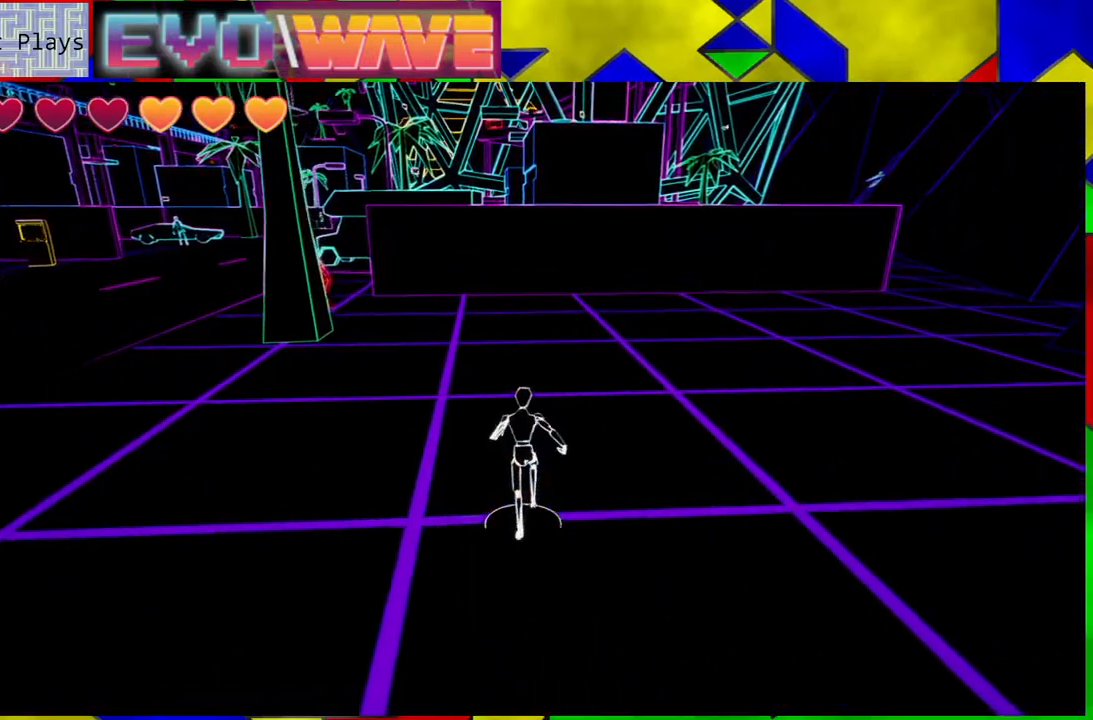
{"buttons": [], "left_stick": "up", "right_stick": "down-left", "events": [[300, "right_stick", "down-left"]]}
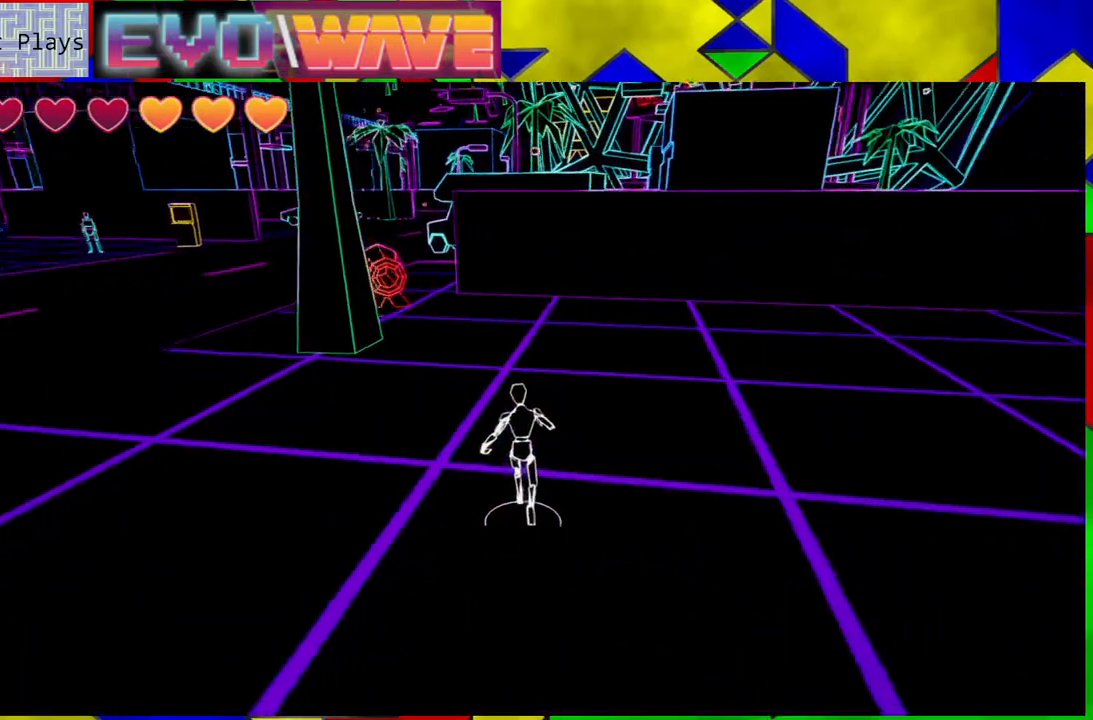
{"buttons": ["Y"], "left_stick": "up-right", "right_stick": "center", "events": [[100, "right_stick", "center"], [233, "left_stick", "up-right"], [417, "Y", "down"]]}
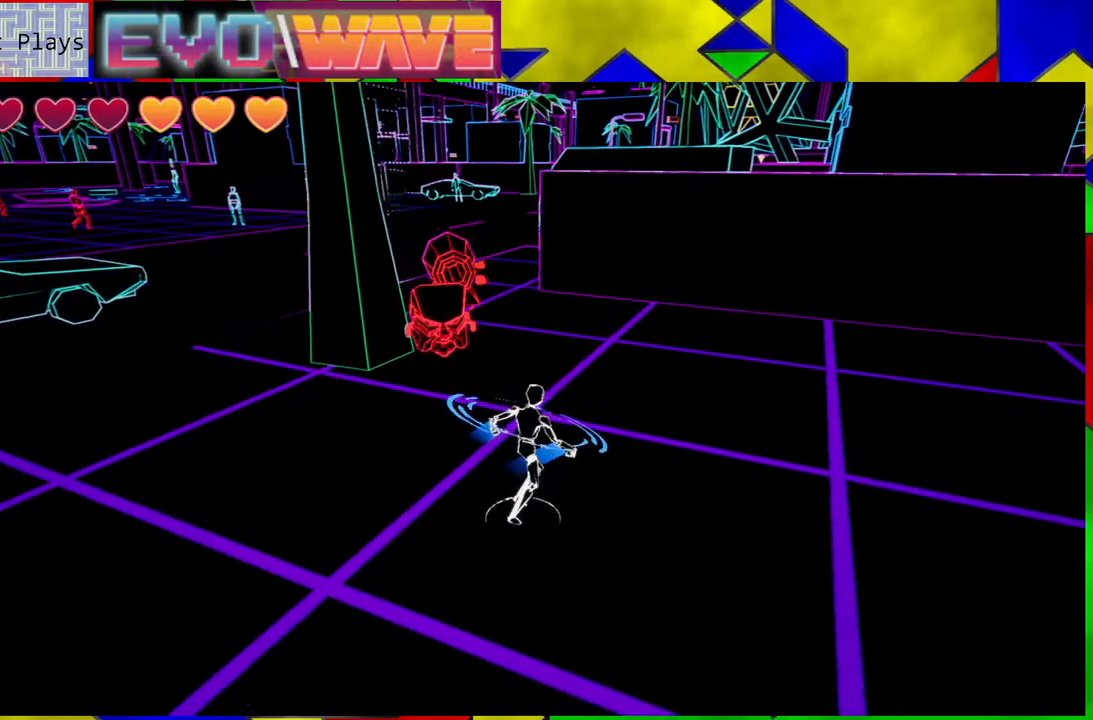
{"buttons": [], "left_stick": "up", "right_stick": "center", "events": [[83, "Y", "up"], [433, "left_stick", "up"]]}
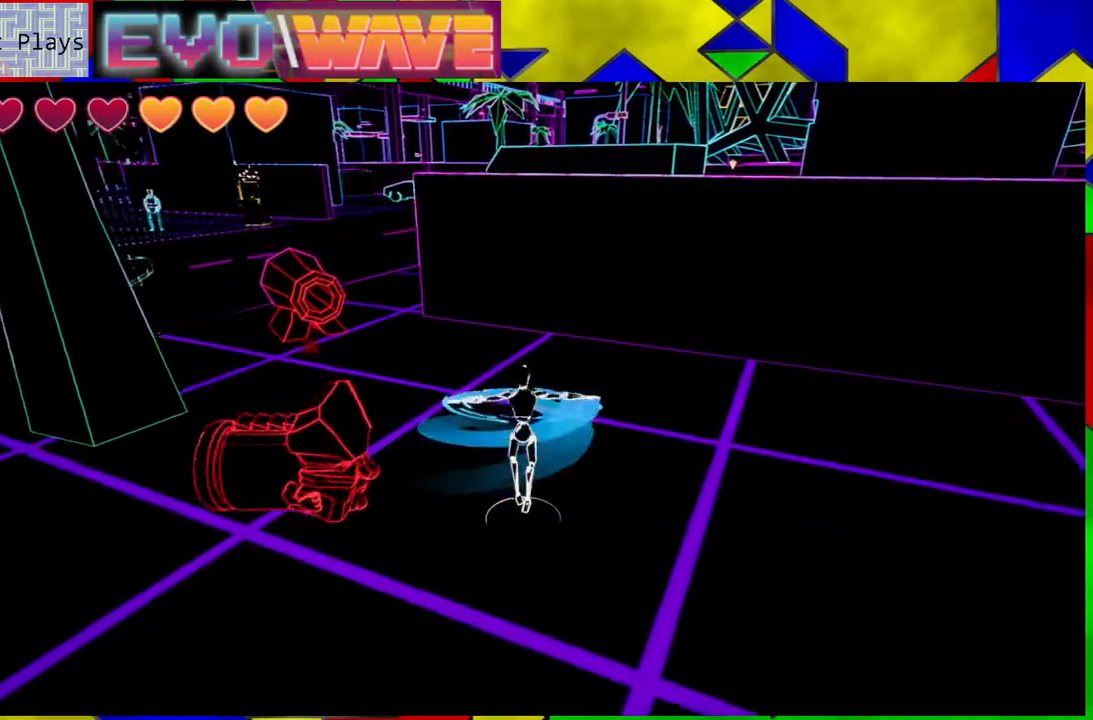
{"buttons": [], "left_stick": "up-left", "right_stick": "center", "events": [[267, "left_stick", "up-left"]]}
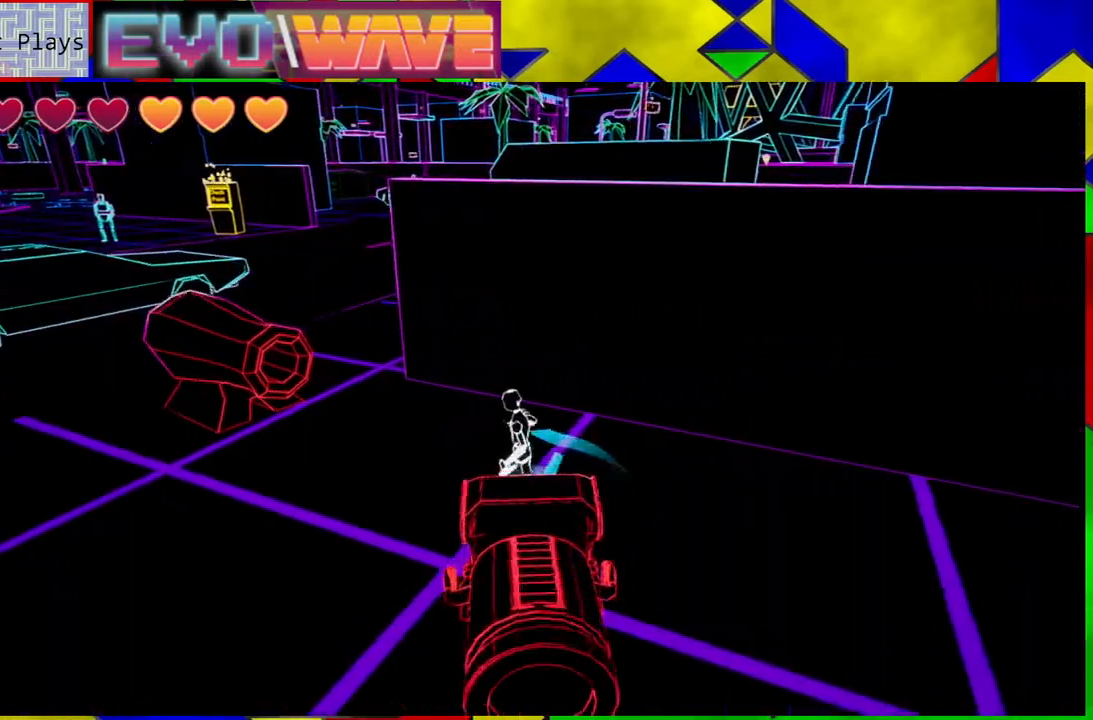
{"buttons": [], "left_stick": "left", "right_stick": "center", "events": [[17, "Y", "down"], [150, "Y", "up"], [217, "Y", "down"], [300, "Y", "up"], [333, "Y", "down"], [467, "Y", "up"], [467, "left_stick", "left"]]}
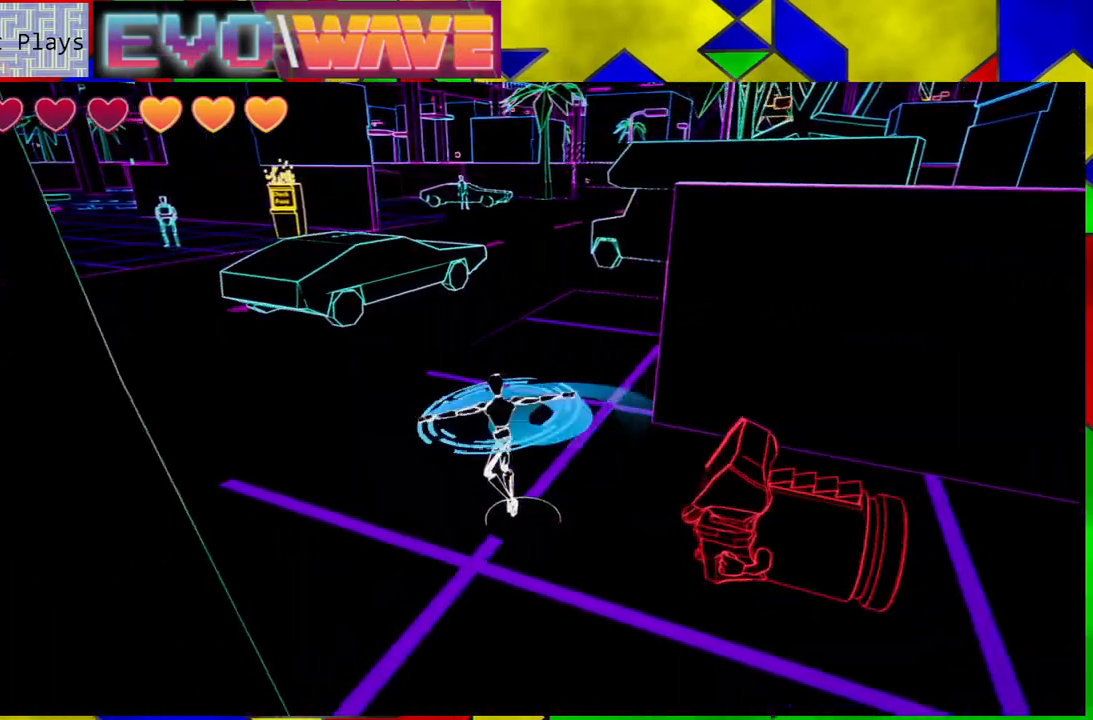
{"buttons": [], "left_stick": "down-left", "right_stick": "center", "events": [[17, "Y", "down"], [117, "Y", "up"], [200, "left_stick", "down-left"]]}
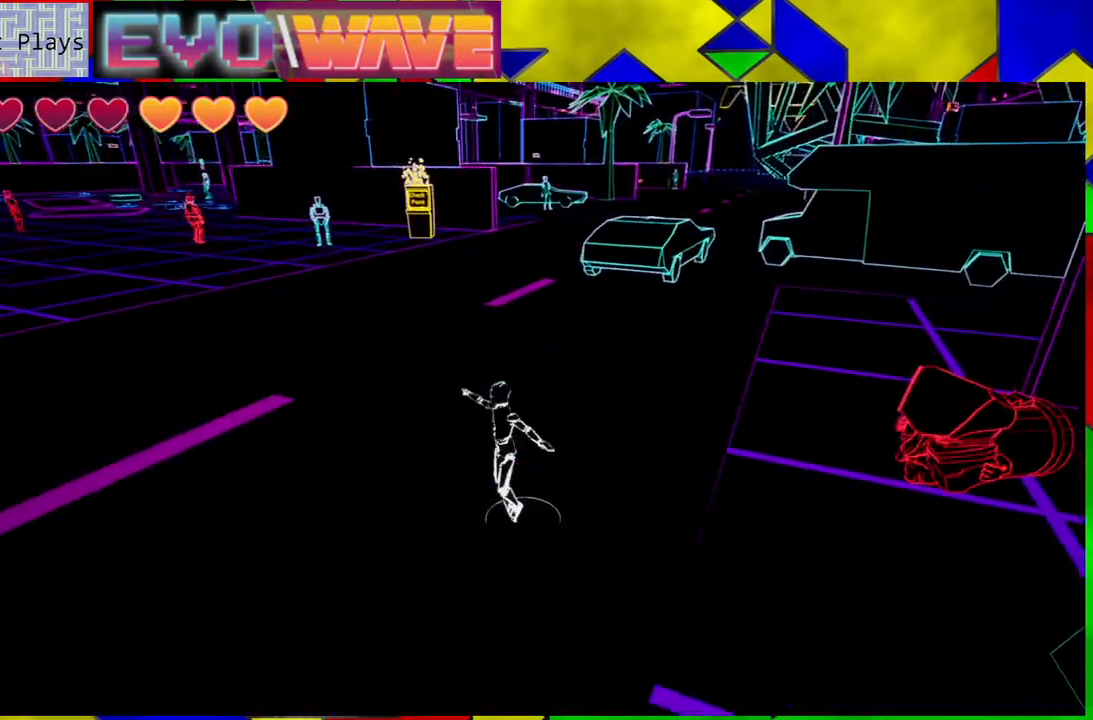
{"buttons": [], "left_stick": "down", "right_stick": "center", "events": [[217, "left_stick", "down"]]}